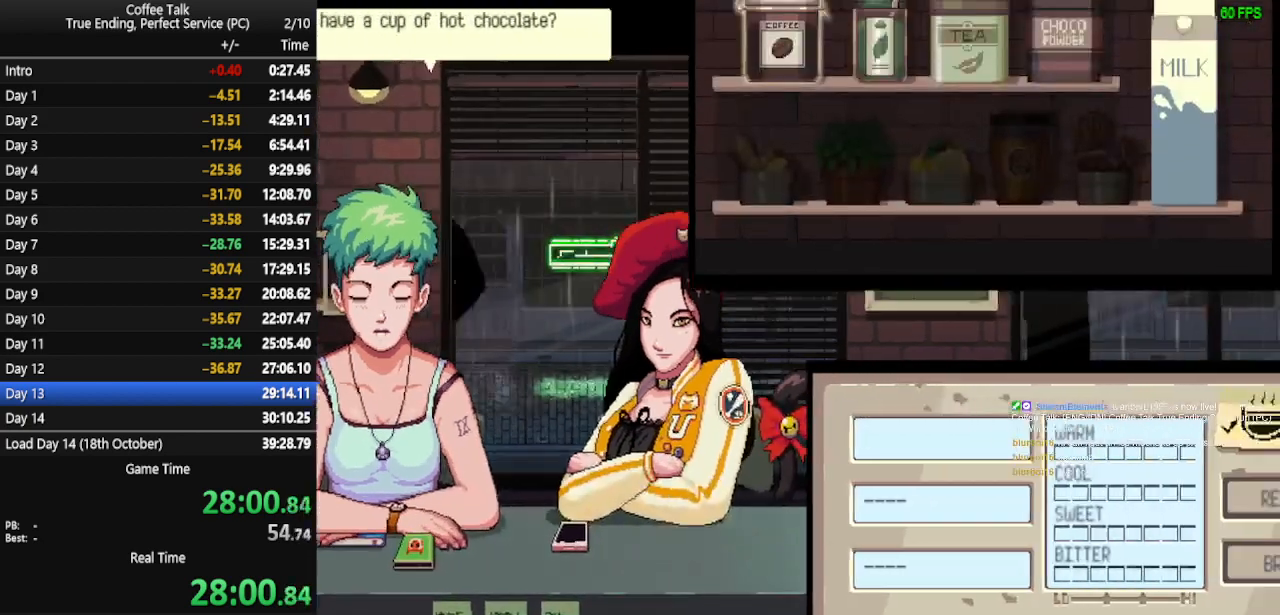
Gameplay with a controller (PlayStation layout); each line is a JSON object with the inputs held at the frame after it. "events" lists button and stick changes between this image and that frame as [ms after this image, input, new state], when the widget could be followed in between. Not read: R1 left_stick right_stick.
{"buttons": [], "events": [[33, "DPAD_RIGHT", "down"], [100, "DPAD_RIGHT", "up"], [200, "DPAD_RIGHT", "down"], [267, "DPAD_RIGHT", "up"], [400, "DPAD_RIGHT", "down"], [467, "DPAD_RIGHT", "up"]]}
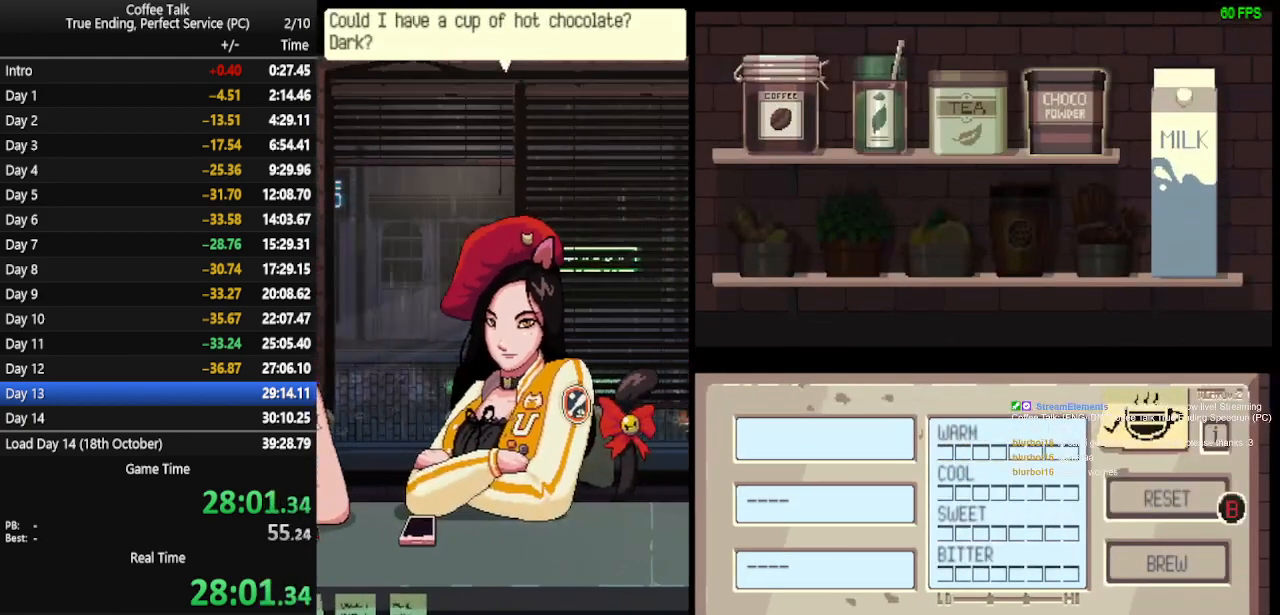
{"buttons": ["CROSS"], "events": [[200, "CROSS", "down"], [300, "CROSS", "up"], [333, "CROSS", "down"], [400, "CROSS", "up"], [467, "CROSS", "down"]]}
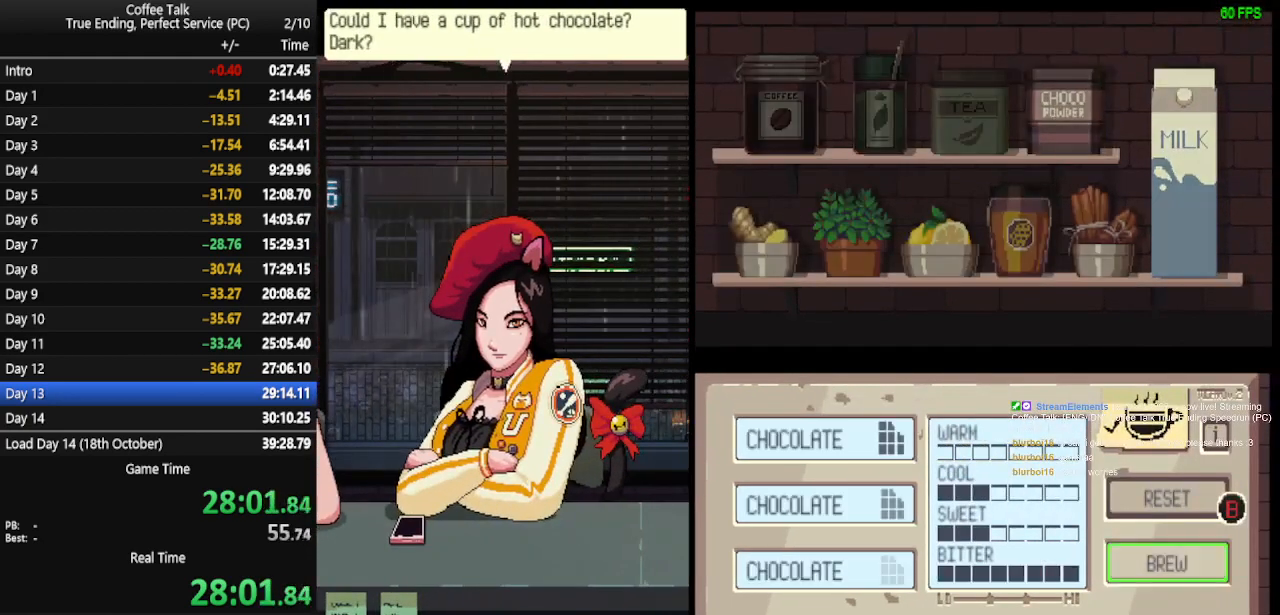
{"buttons": [], "events": [[33, "CROSS", "up"], [67, "CROSS", "down"], [133, "CROSS", "up"], [200, "CROSS", "down"], [267, "CROSS", "up"], [300, "CROSS", "down"], [367, "CROSS", "up"], [433, "CROSS", "down"], [500, "CROSS", "up"]]}
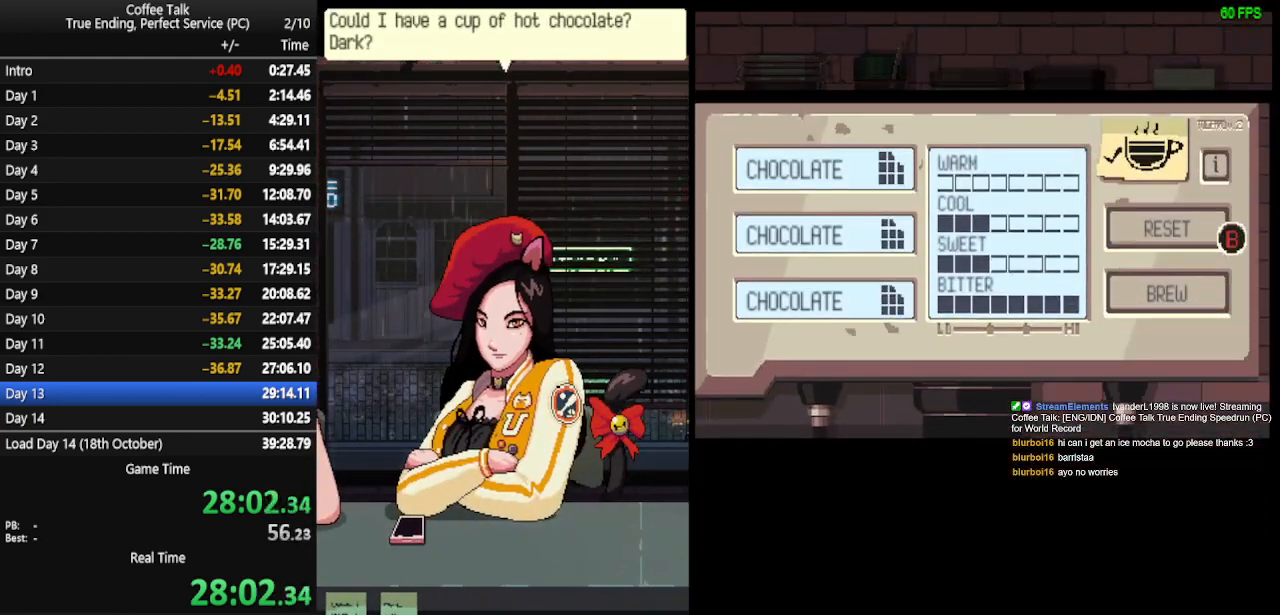
{"buttons": [], "events": [[33, "CROSS", "down"], [100, "CROSS", "up"], [167, "CROSS", "down"], [233, "CROSS", "up"]]}
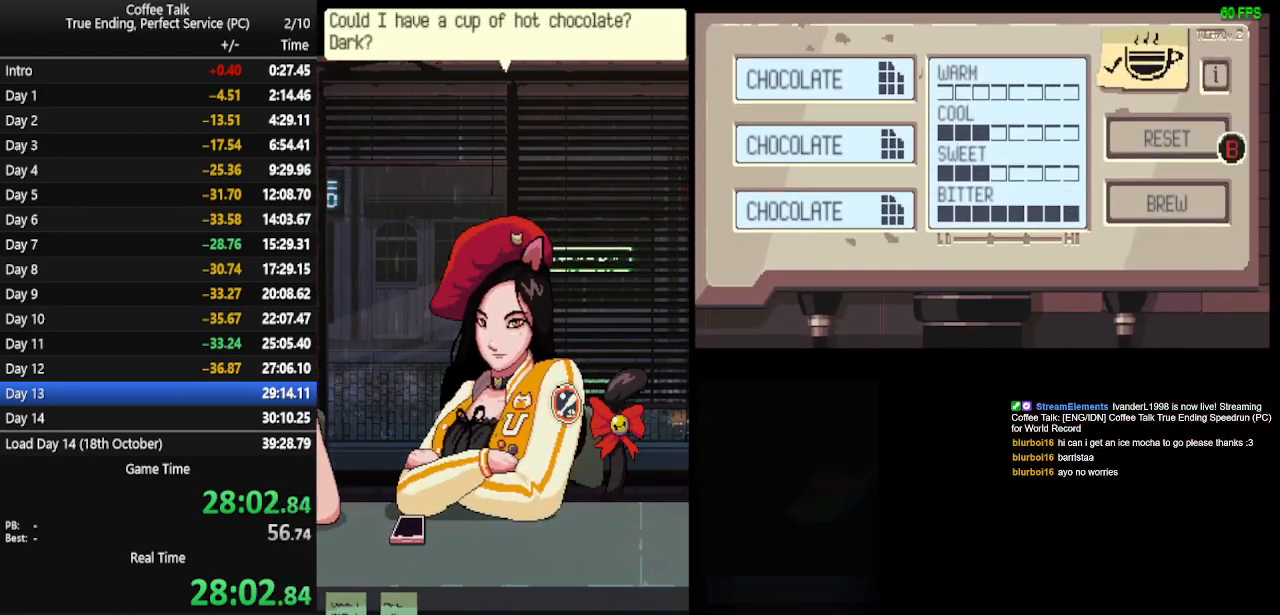
{"buttons": [], "events": []}
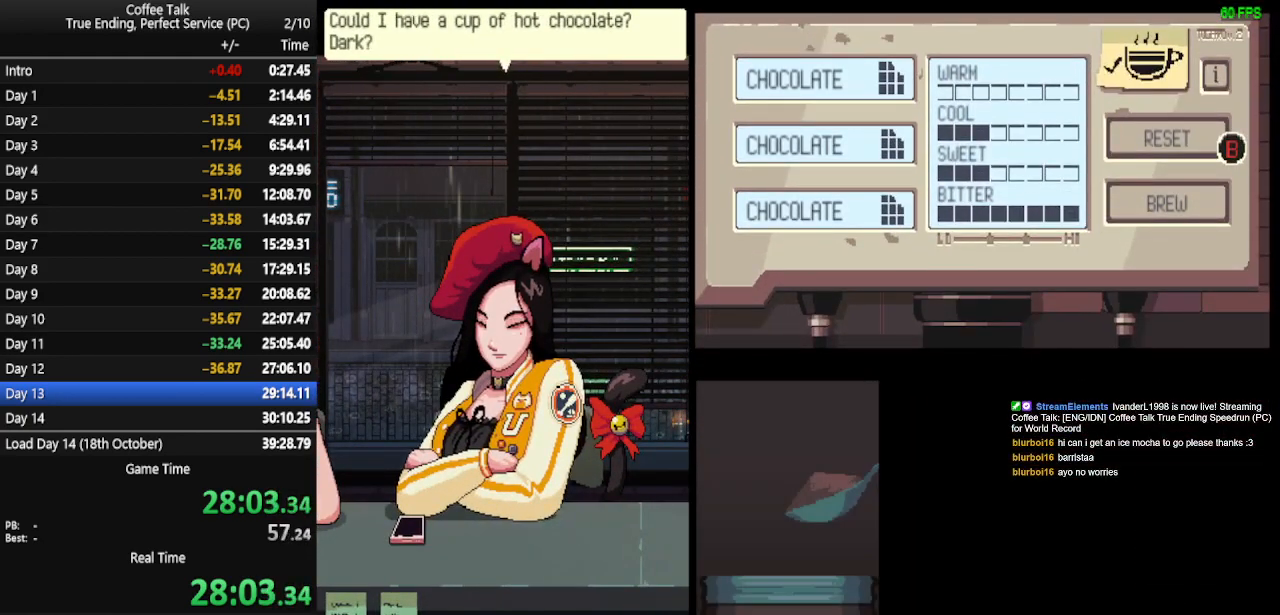
{"buttons": [], "events": []}
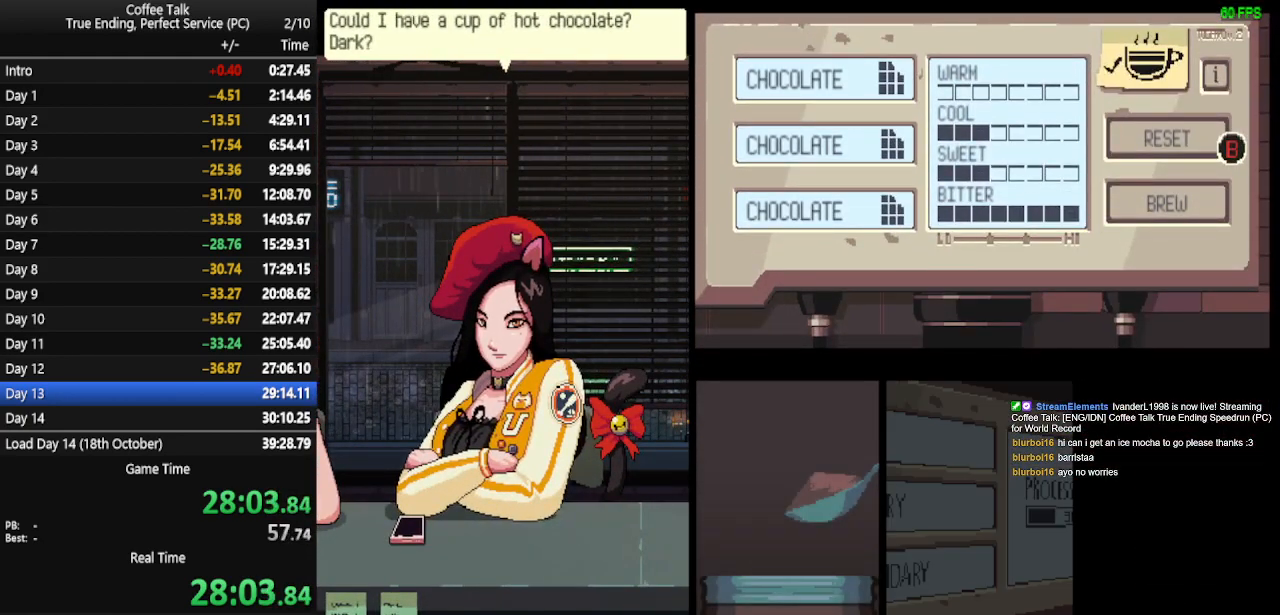
{"buttons": ["CROSS"], "events": [[267, "CROSS", "down"], [300, "CROSS", "up"], [367, "CROSS", "down"], [400, "CROSS", "up"], [467, "CROSS", "down"]]}
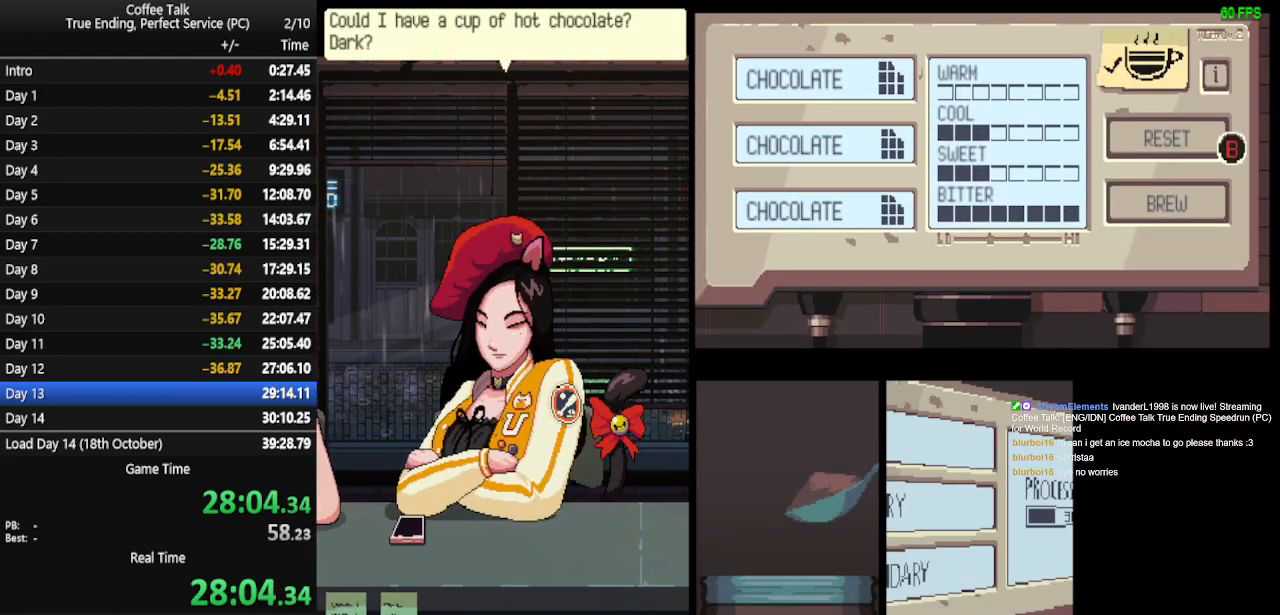
{"buttons": ["CROSS"], "events": [[33, "CROSS", "up"], [100, "CROSS", "down"], [167, "CROSS", "up"], [233, "CROSS", "down"], [300, "CROSS", "up"], [367, "CROSS", "down"], [400, "CROSS", "up"], [467, "CROSS", "down"]]}
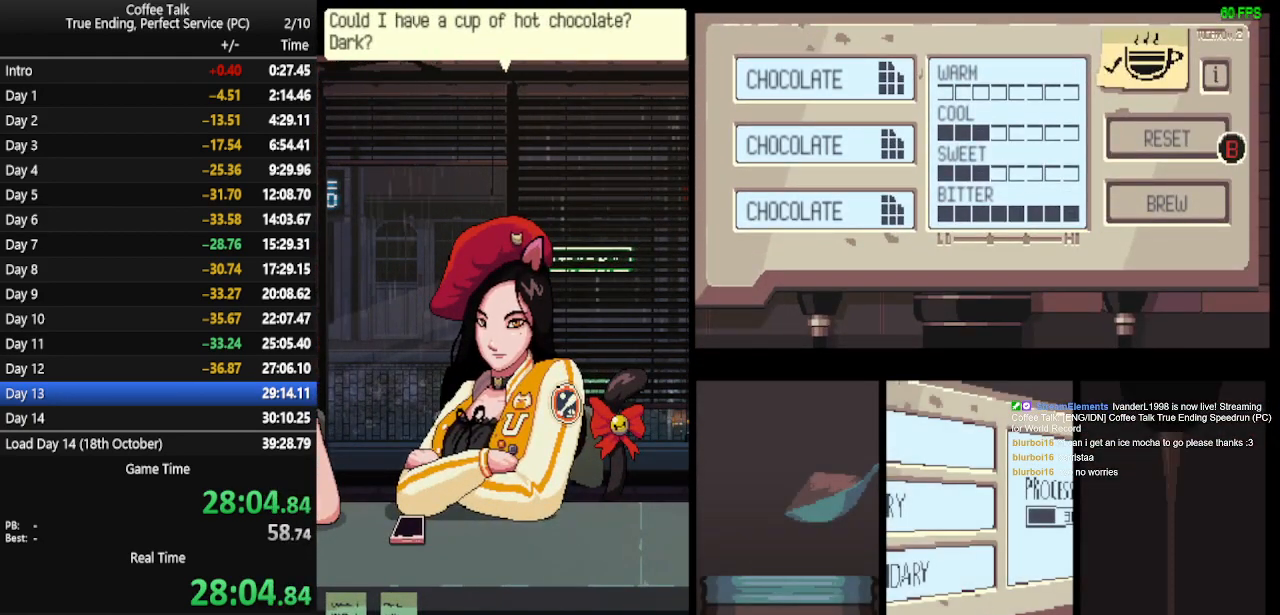
{"buttons": ["CROSS"], "events": [[33, "CROSS", "up"], [100, "CROSS", "down"], [167, "CROSS", "up"], [233, "CROSS", "down"], [300, "CROSS", "up"], [367, "CROSS", "down"], [433, "CROSS", "up"], [500, "CROSS", "down"]]}
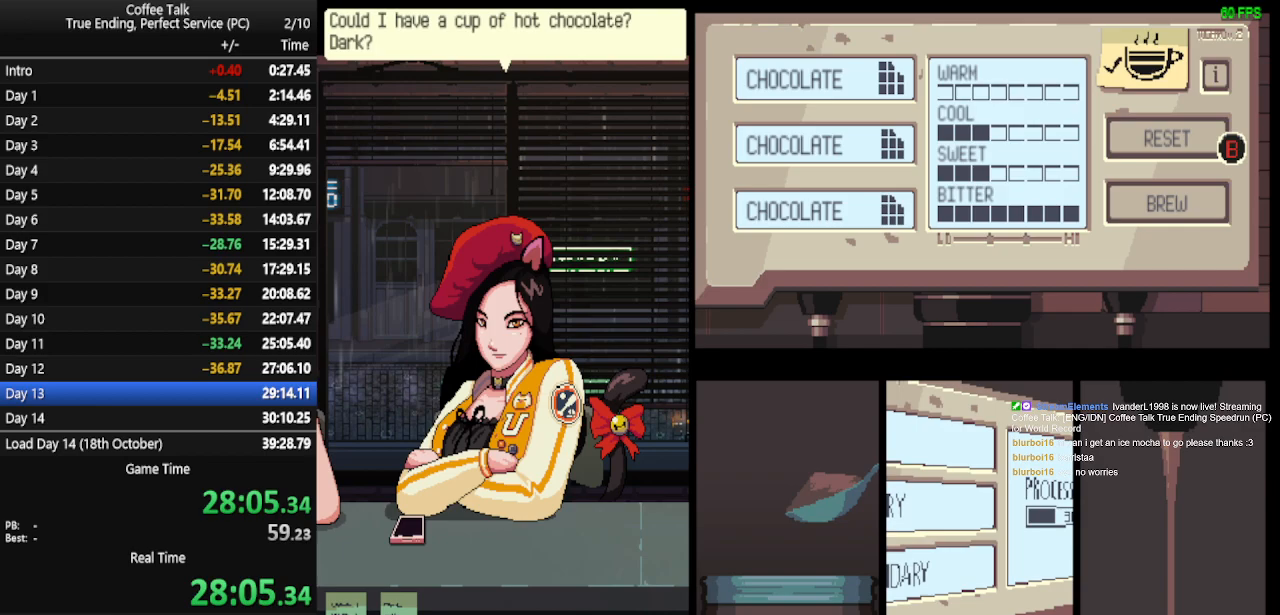
{"buttons": ["CROSS"], "events": [[33, "CROSS", "up"], [100, "CROSS", "down"], [167, "CROSS", "up"], [233, "CROSS", "down"], [300, "CROSS", "up"], [367, "CROSS", "down"], [433, "CROSS", "up"], [500, "CROSS", "down"]]}
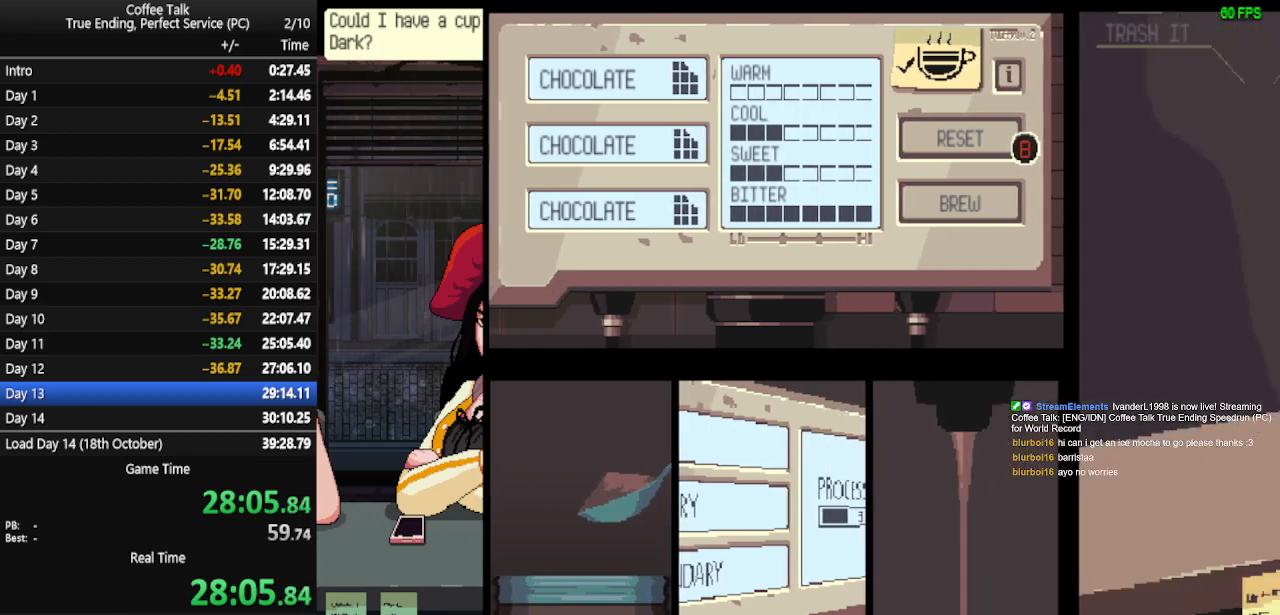
{"buttons": ["CROSS"], "events": [[67, "CROSS", "up"], [133, "CROSS", "down"], [200, "CROSS", "up"], [267, "CROSS", "down"], [333, "CROSS", "up"], [400, "CROSS", "down"], [433, "CROSS", "up"], [500, "CROSS", "down"]]}
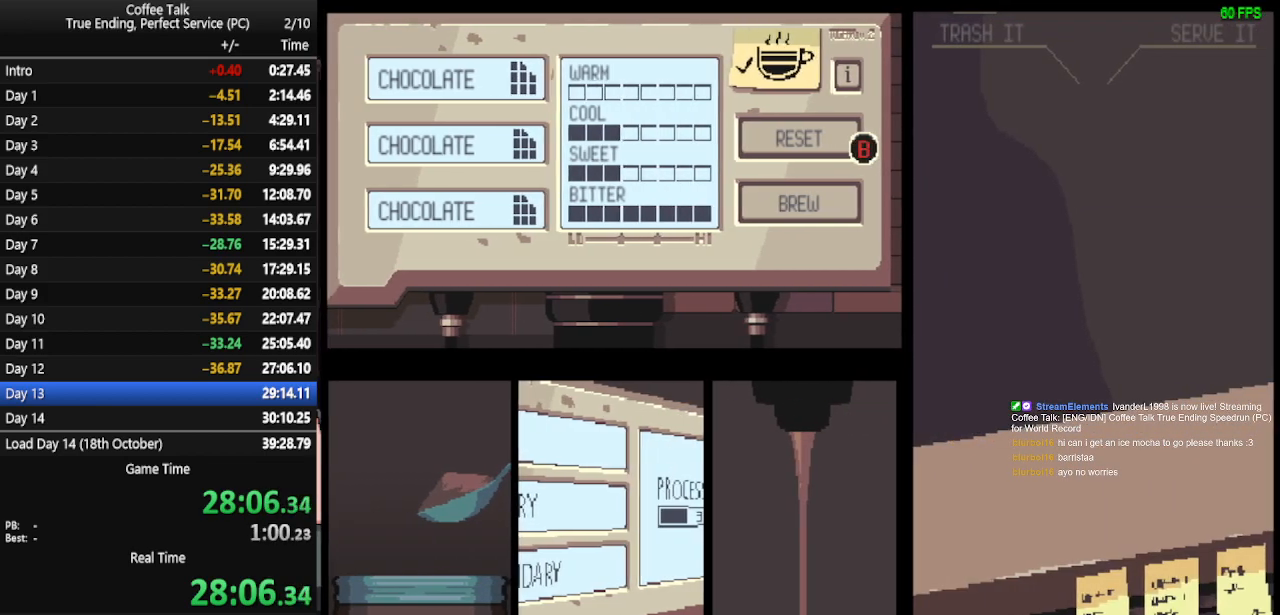
{"buttons": [], "events": [[67, "CROSS", "up"], [133, "CROSS", "down"], [200, "CROSS", "up"], [267, "CROSS", "down"], [333, "CROSS", "up"], [400, "CROSS", "down"], [467, "CROSS", "up"]]}
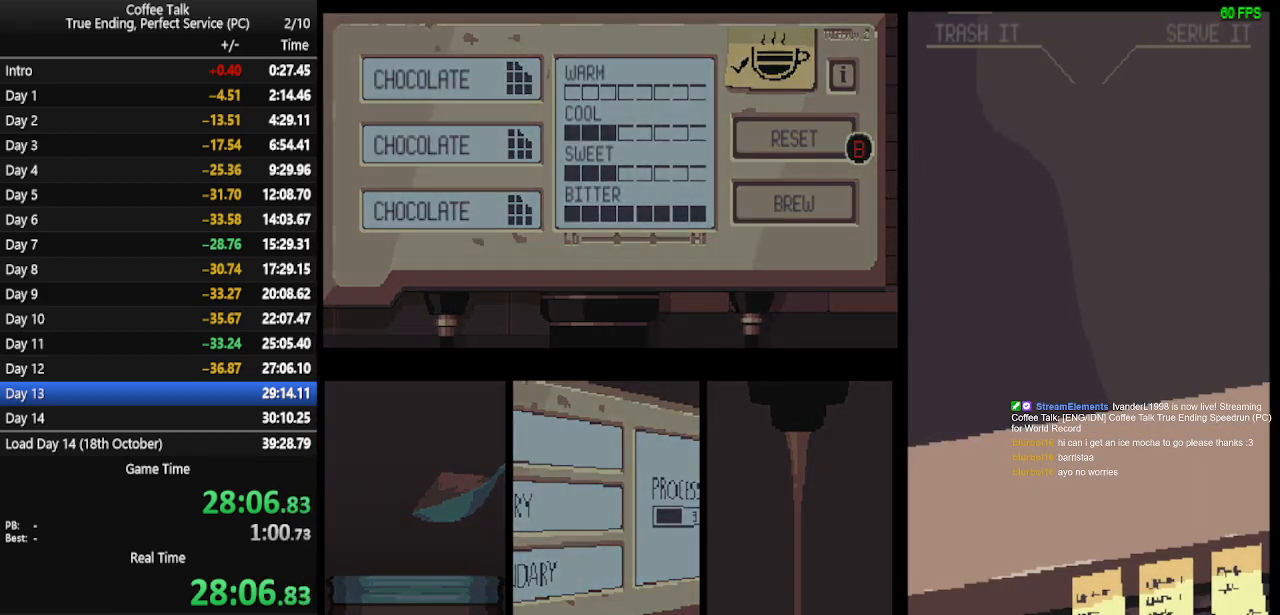
{"buttons": [], "events": [[33, "CROSS", "down"], [100, "CROSS", "up"], [167, "CROSS", "down"], [233, "CROSS", "up"], [300, "CROSS", "down"], [333, "CROSS", "up"], [400, "CROSS", "down"], [467, "CROSS", "up"]]}
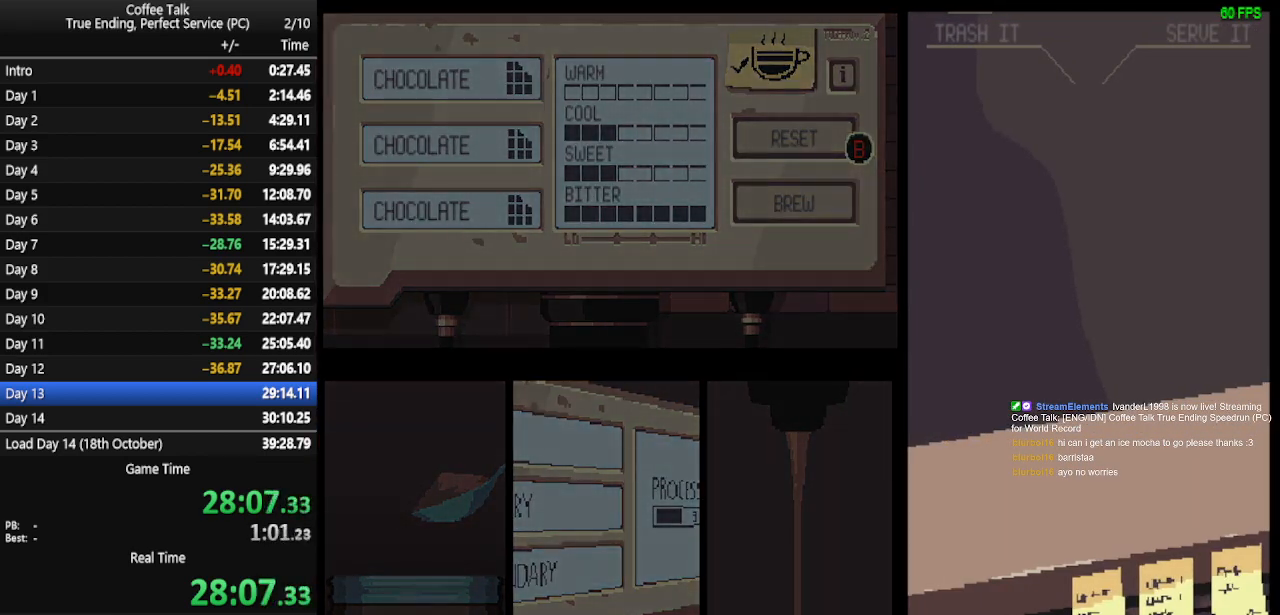
{"buttons": [], "events": [[33, "CROSS", "down"], [100, "CROSS", "up"], [167, "CROSS", "down"], [233, "CROSS", "up"], [300, "CROSS", "down"], [367, "CROSS", "up"], [433, "CROSS", "down"], [500, "CROSS", "up"]]}
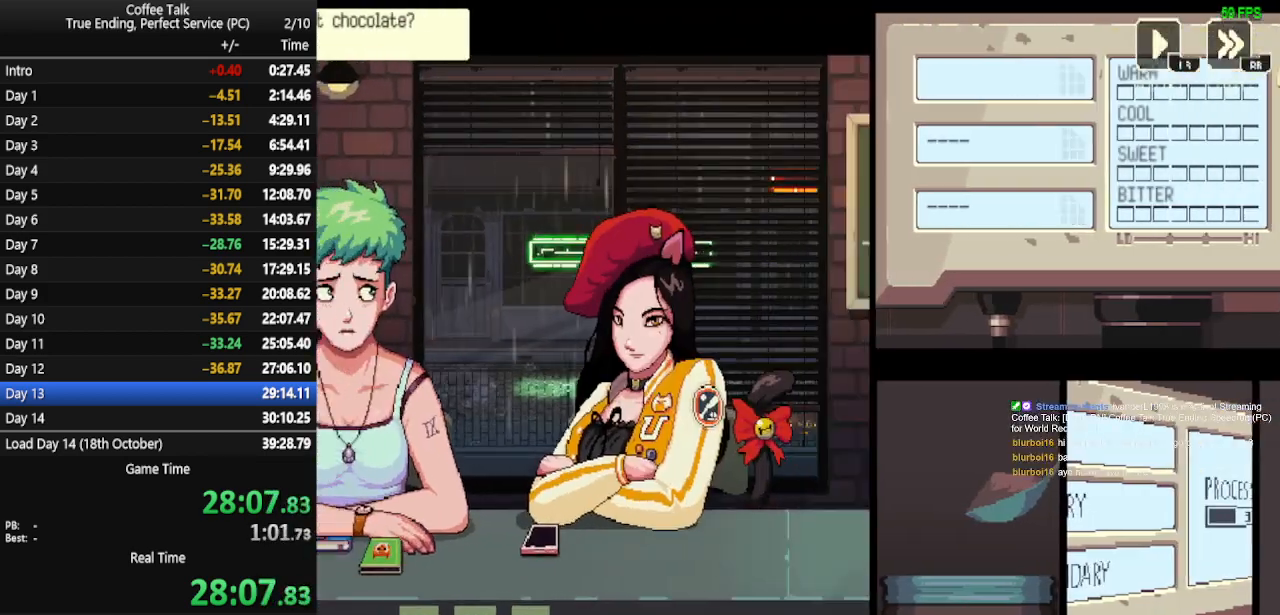
{"buttons": [], "events": [[67, "CROSS", "down"], [133, "CROSS", "up"]]}